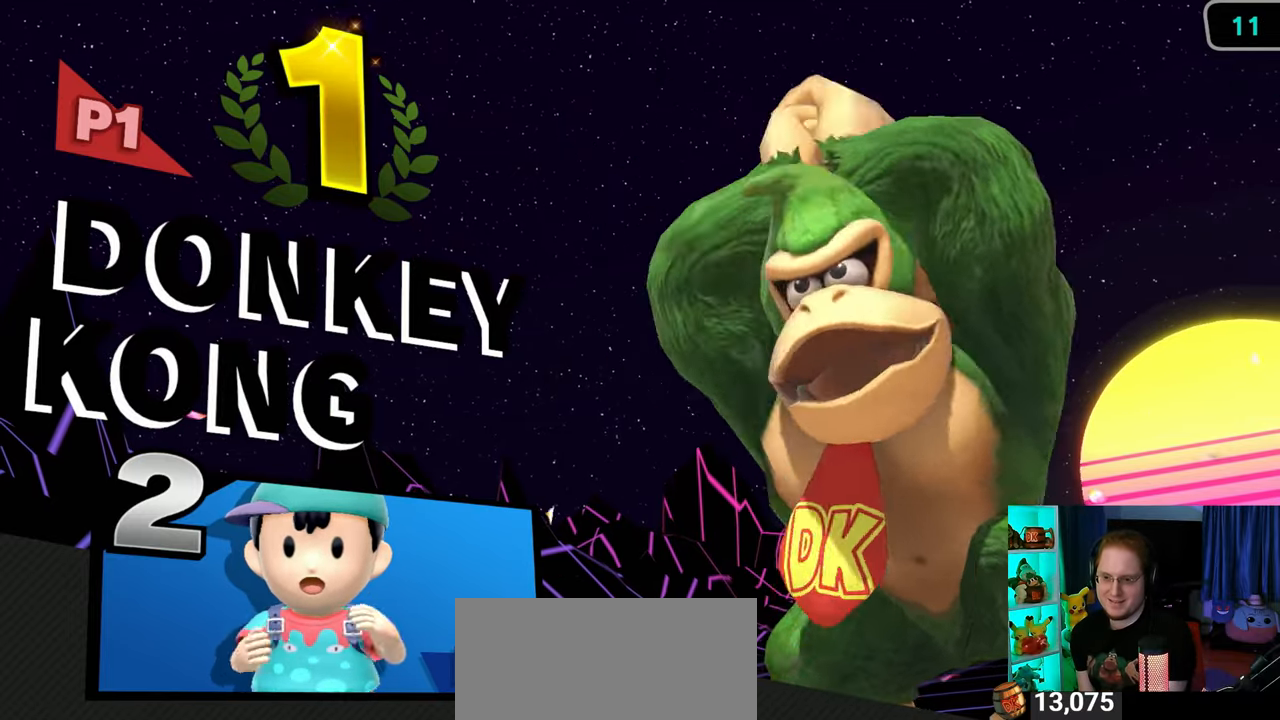
Gameplay with a controller (Nintendo layout); each line is a JSON object with the inputs held at the frame after it. "events" lists button and stick changes between this image and that frame as [ms after this image, input, new state], when the widget could be followed in between. Not read: L3 R3.
{"buttons": [], "left_stick": "center", "right_stick": "center", "events": [[450, "A", "down"], [500, "A", "up"]]}
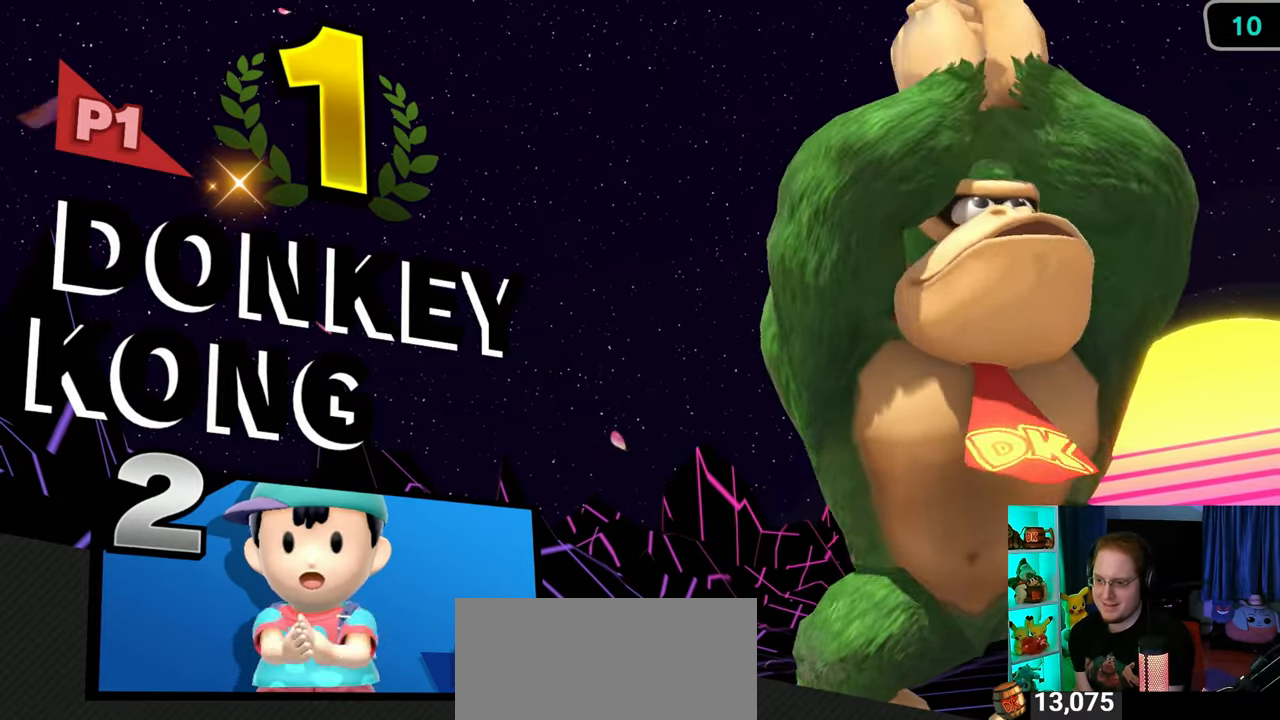
{"buttons": [], "left_stick": "center", "right_stick": "center", "events": []}
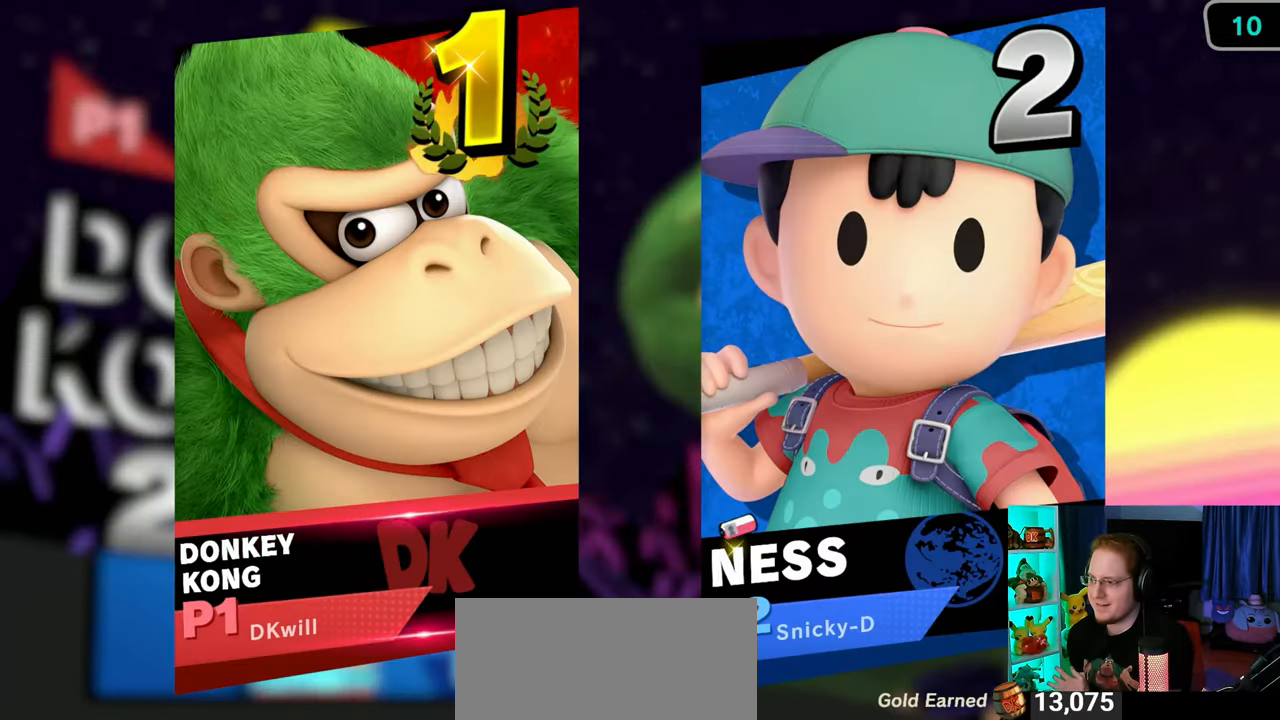
{"buttons": [], "left_stick": "center", "right_stick": "center", "events": []}
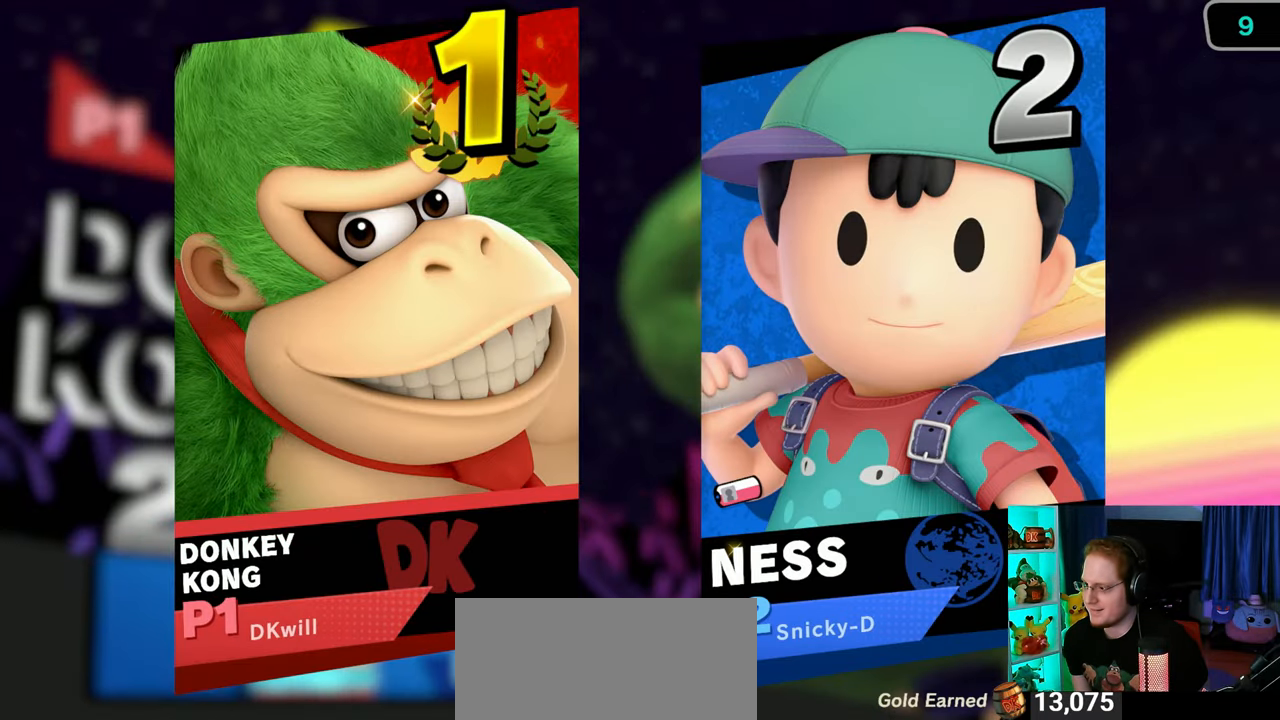
{"buttons": [], "left_stick": "center", "right_stick": "center", "events": []}
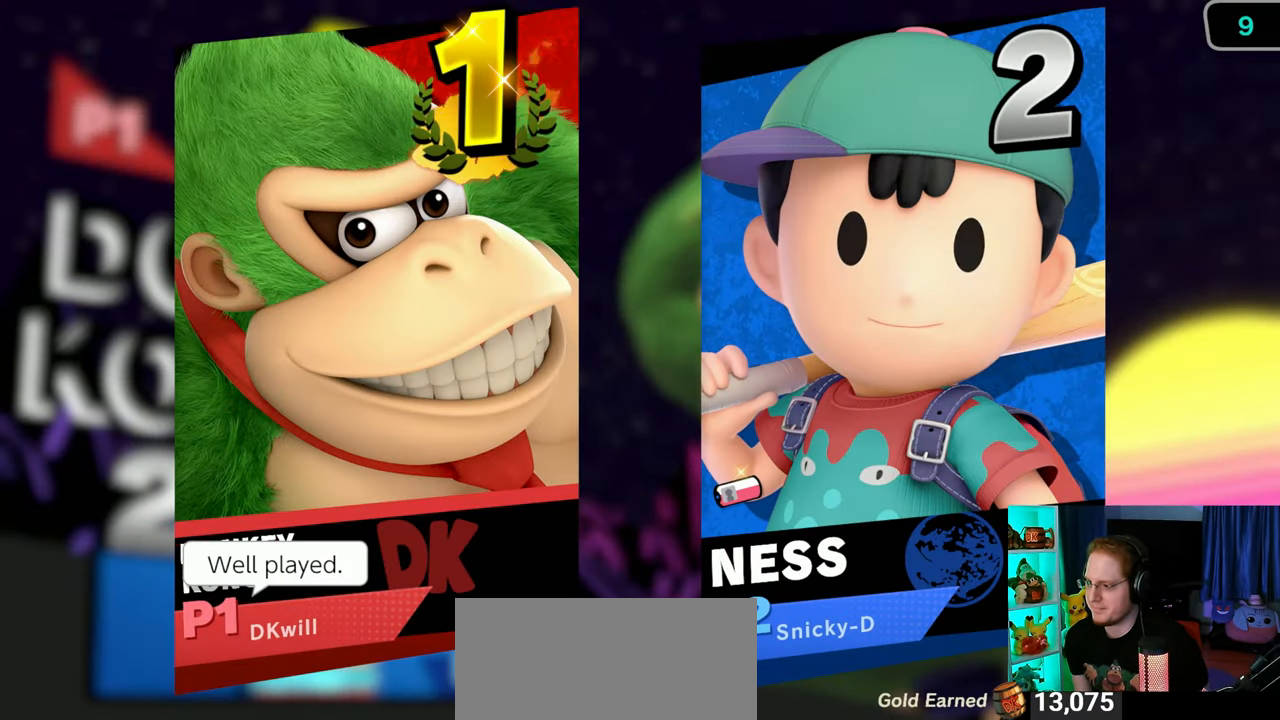
{"buttons": [], "left_stick": "center", "right_stick": "center", "events": []}
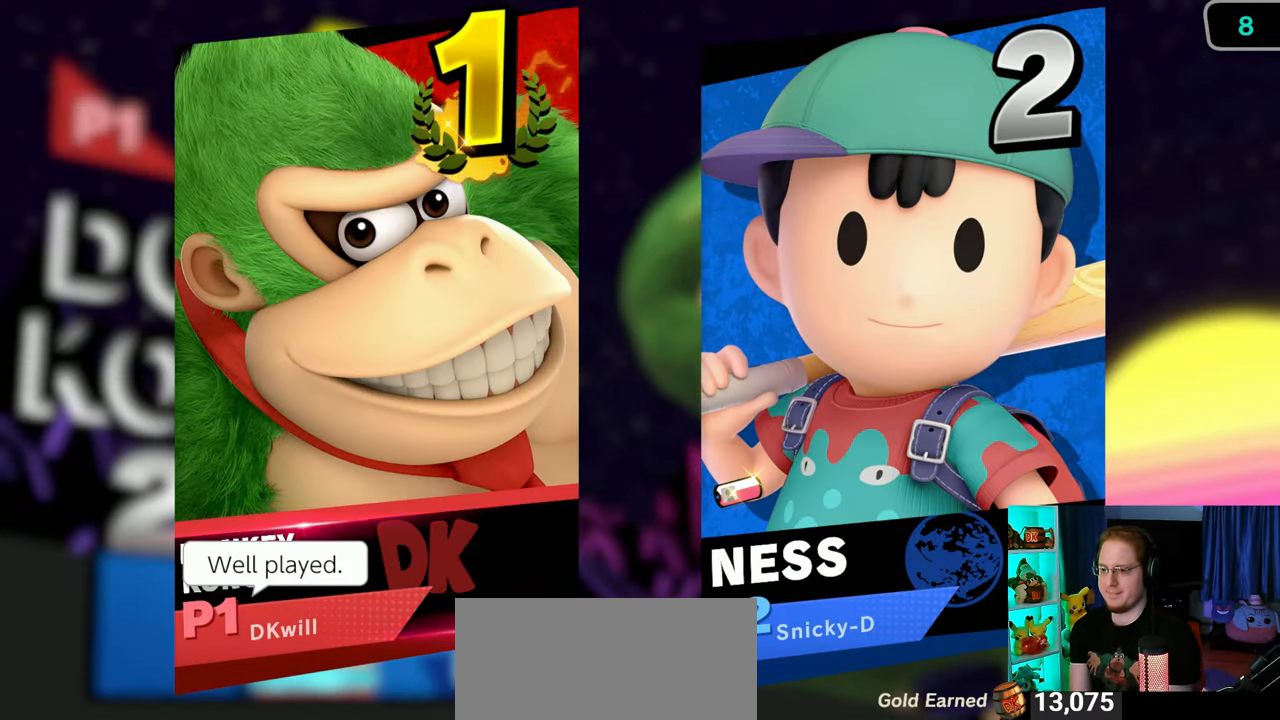
{"buttons": [], "left_stick": "center", "right_stick": "center", "events": [[233, "A", "down"], [317, "A", "up"], [417, "A", "down"], [500, "A", "up"]]}
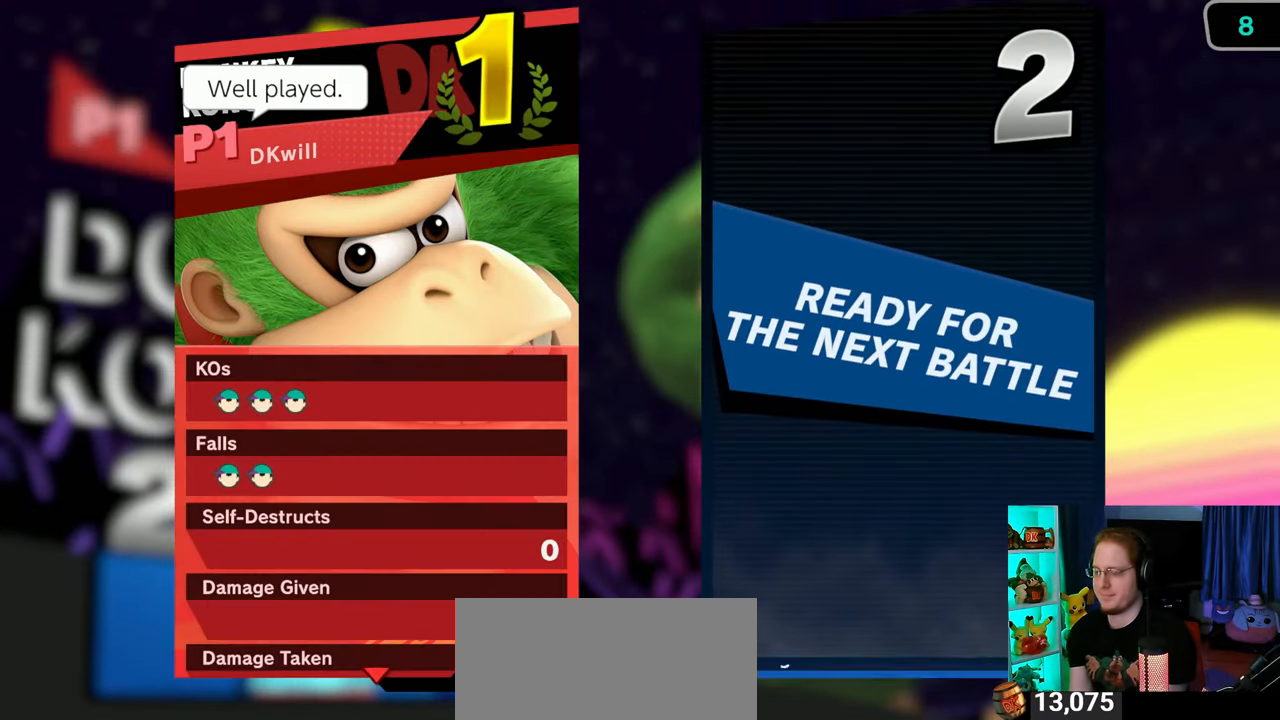
{"buttons": [], "left_stick": "center", "right_stick": "center", "events": [[67, "A", "down"], [133, "A", "up"], [267, "A", "down"], [283, "A", "up"], [350, "A", "down"], [483, "A", "up"]]}